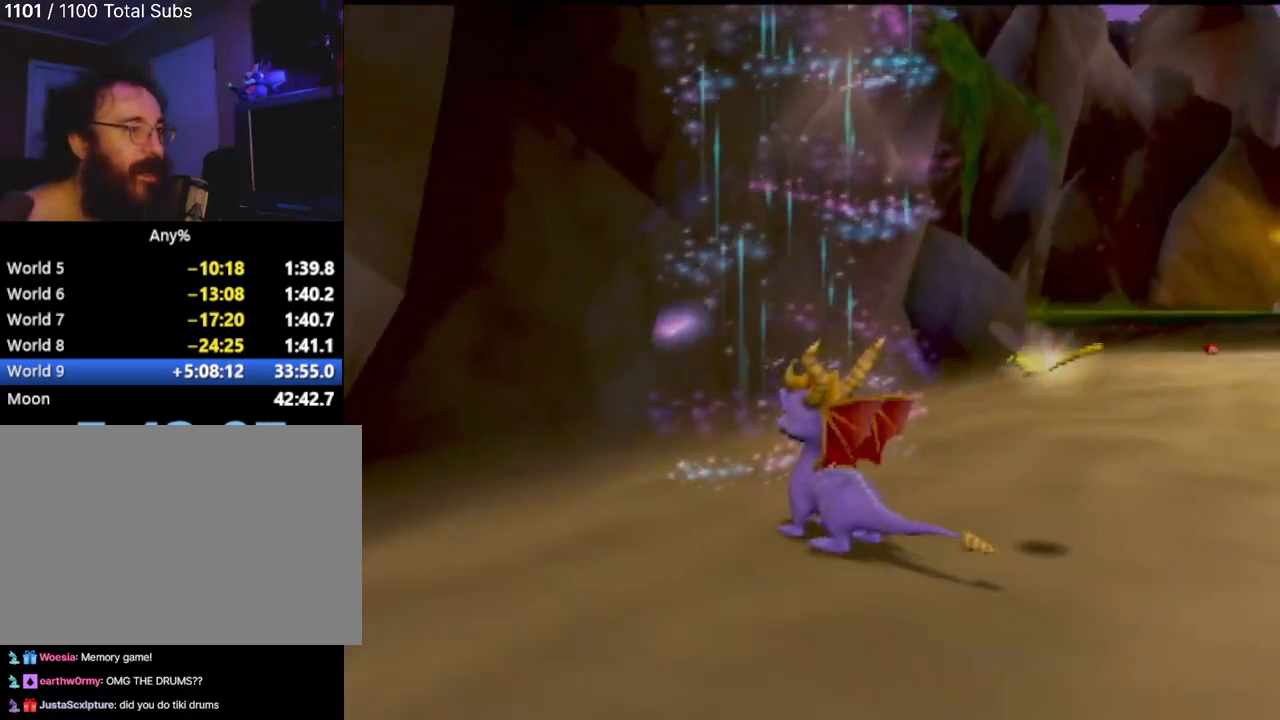
Gameplay with a controller (PlayStation layout); each line is a JSON object with the inputs held at the frame after it. "events" lists button and stick changes between this image and that frame as [ms after this image, input, new state], when the widget could be followed in between. Not read: L3 R2 R3 right_stick.
{"buttons": [], "left_stick": "center", "events": [[250, "CROSS", "down"], [333, "left_stick", "center"], [383, "CROSS", "up"]]}
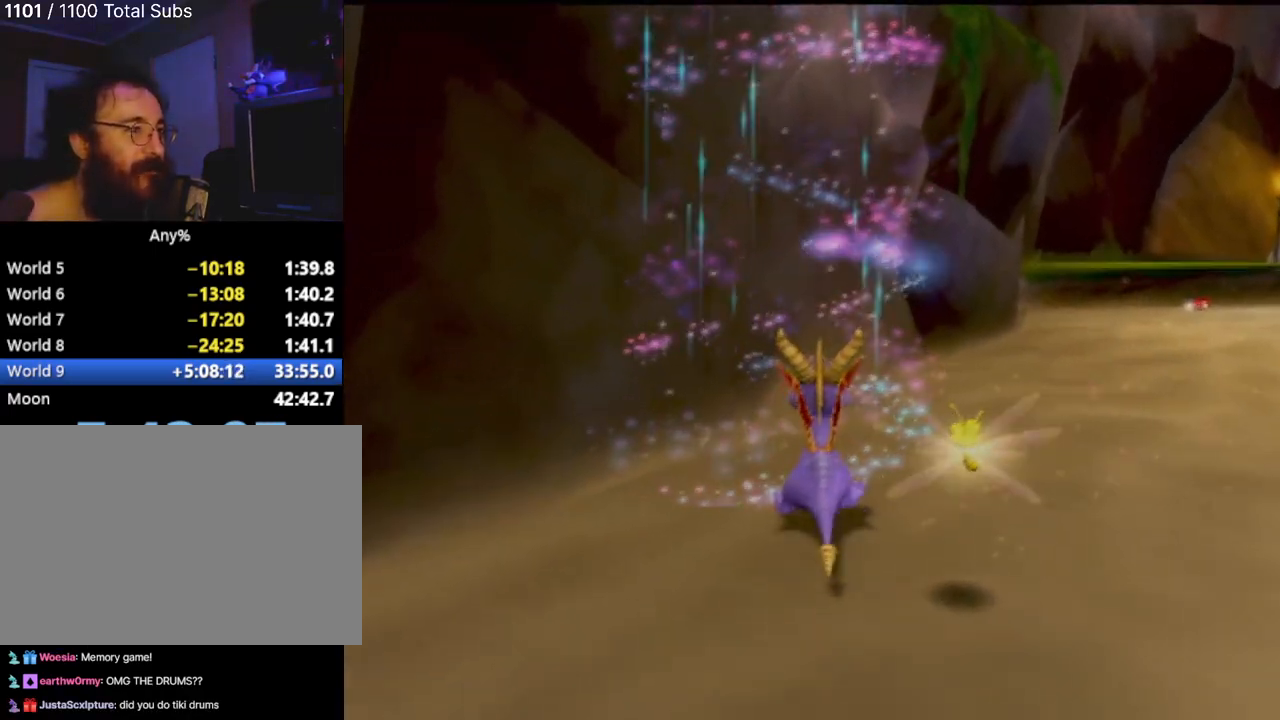
{"buttons": [], "left_stick": "down-left", "events": [[217, "left_stick", "down-left"]]}
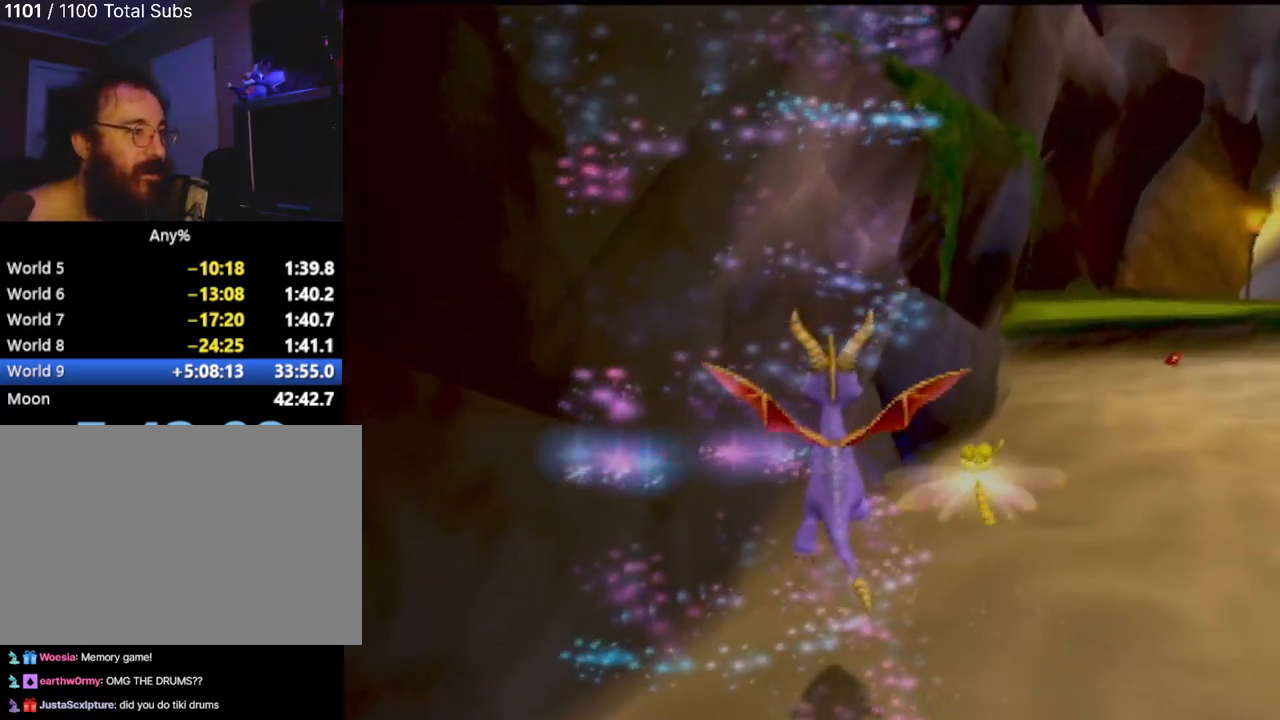
{"buttons": [], "left_stick": "center", "events": [[417, "left_stick", "center"]]}
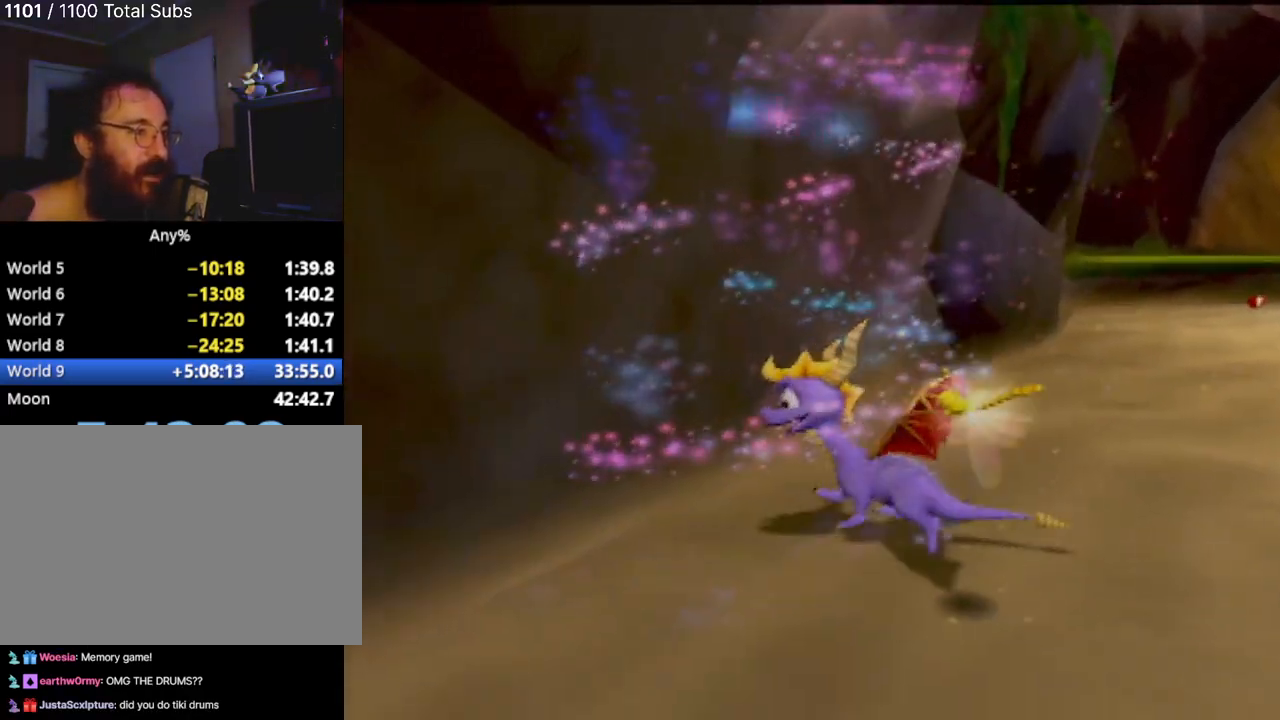
{"buttons": [], "left_stick": "center", "events": []}
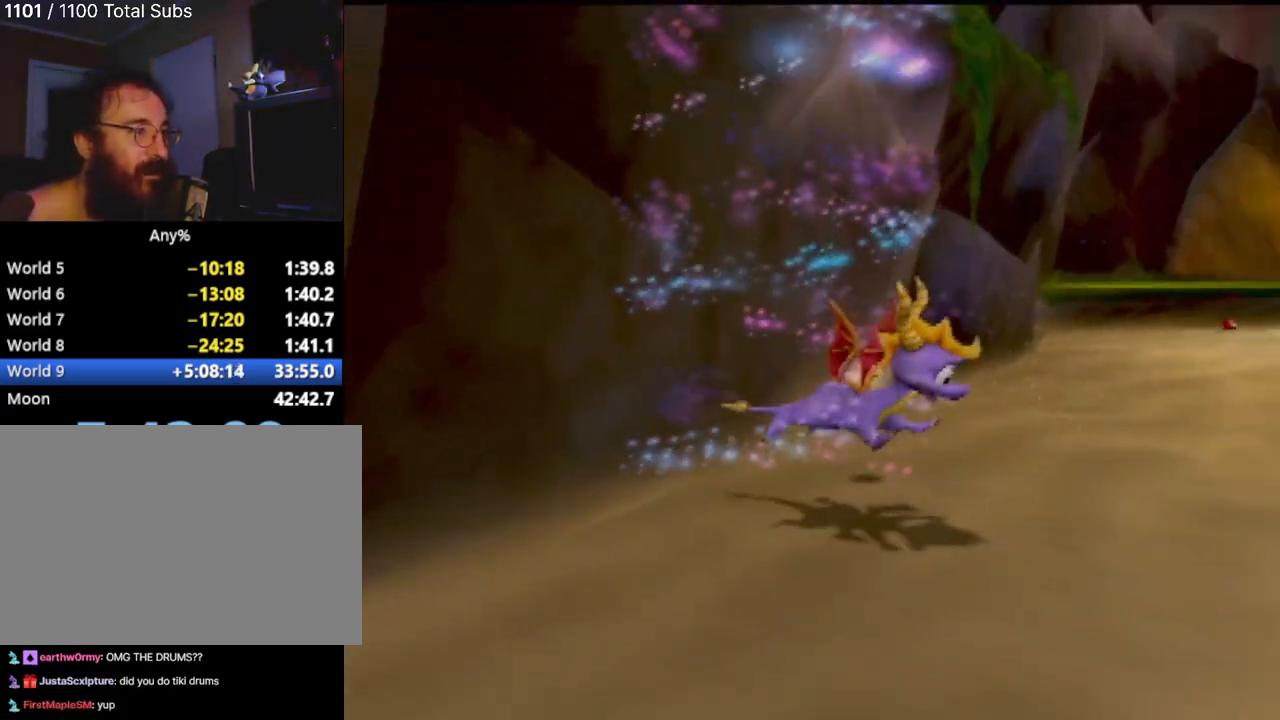
{"buttons": [], "left_stick": "center", "events": []}
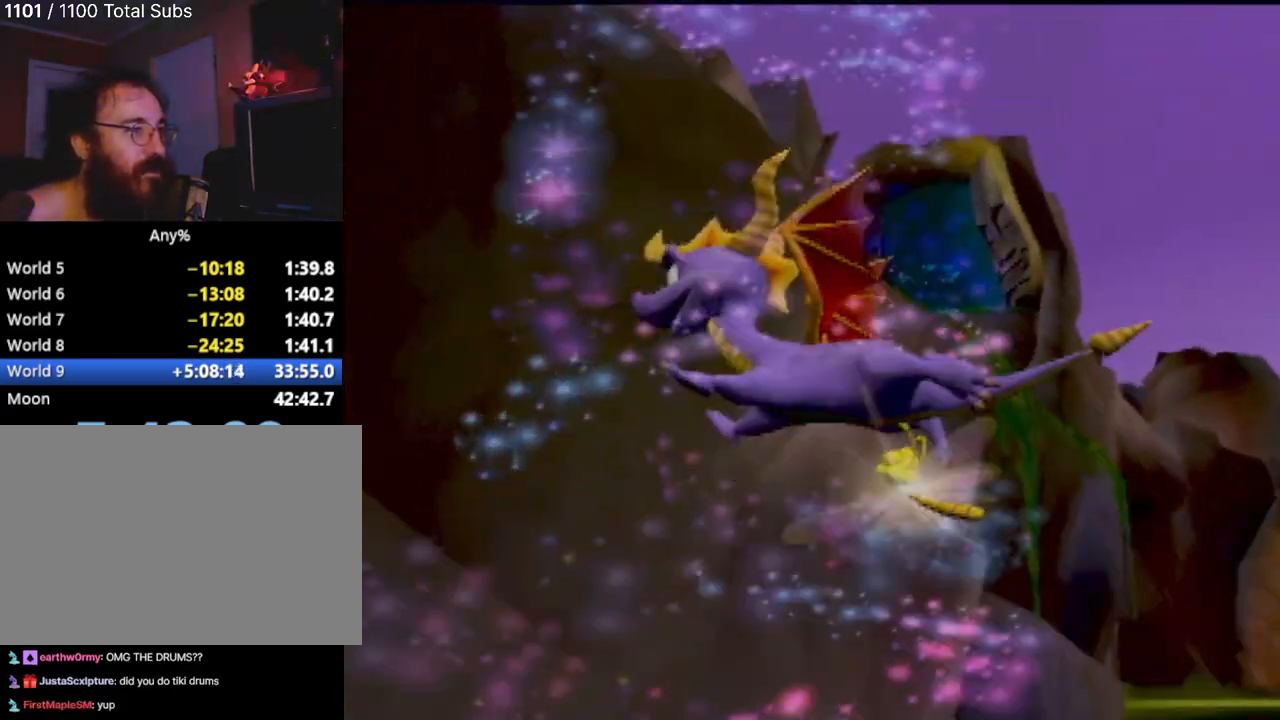
{"buttons": [], "left_stick": "left", "events": [[434, "left_stick", "left"]]}
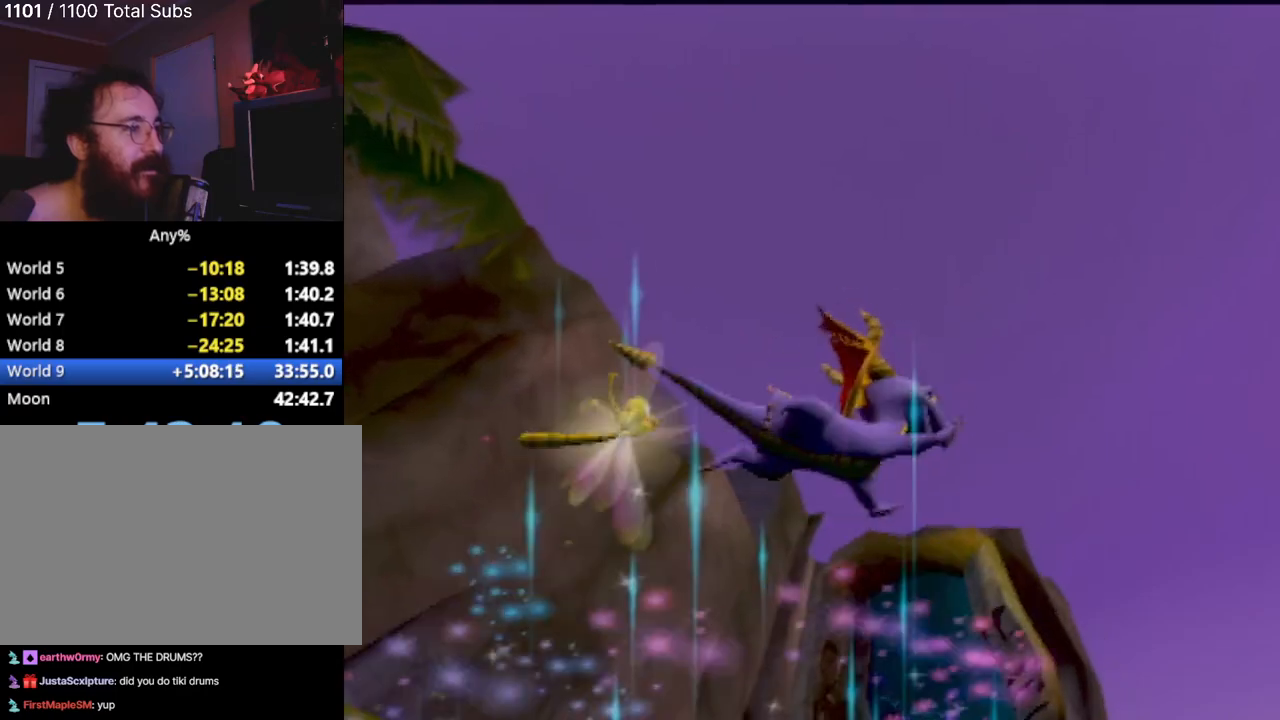
{"buttons": [], "left_stick": "left", "events": []}
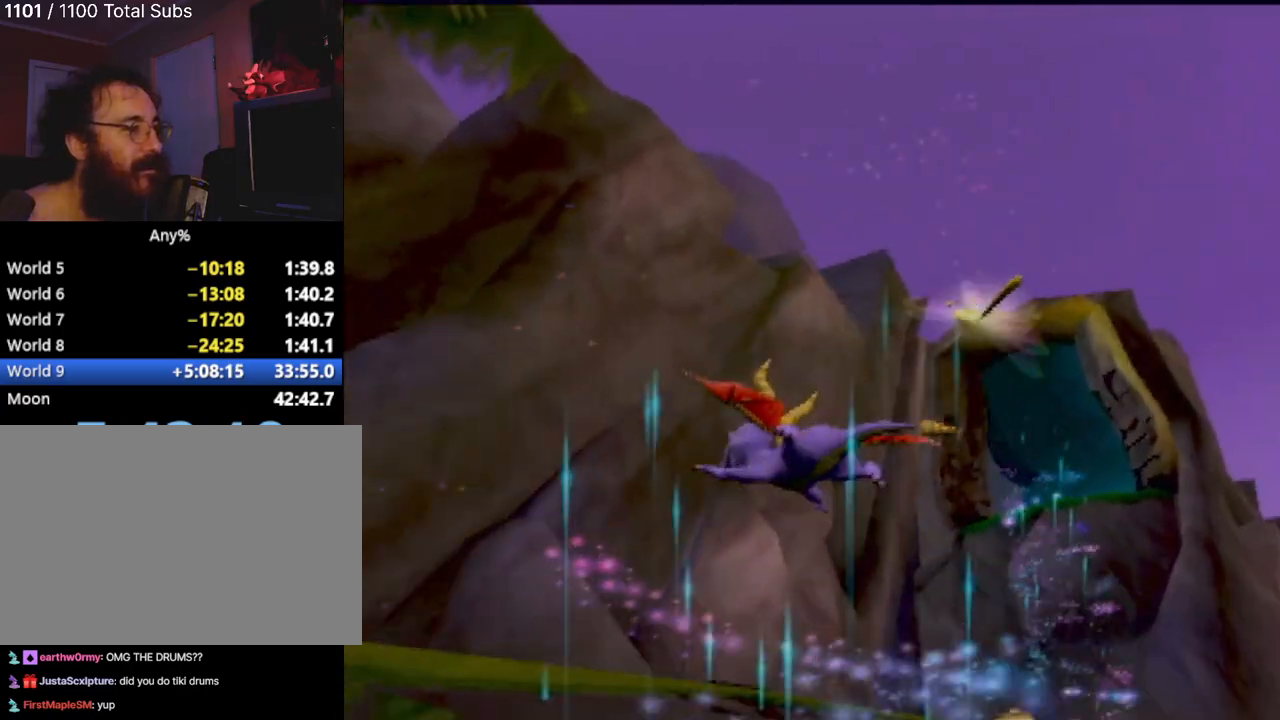
{"buttons": [], "left_stick": "up-right", "events": [[250, "left_stick", "up-right"]]}
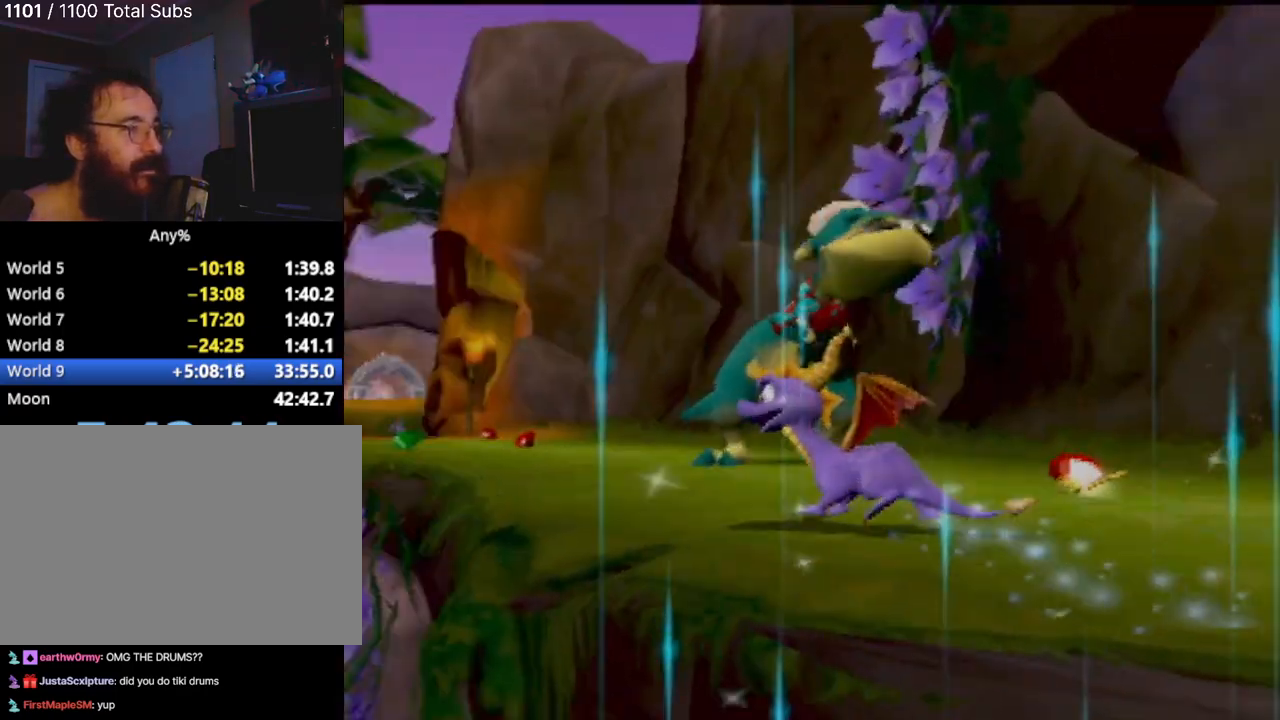
{"buttons": ["CROSS"], "left_stick": "up", "events": [[33, "CROSS", "down"], [183, "left_stick", "up"], [350, "CROSS", "up"], [467, "CROSS", "down"]]}
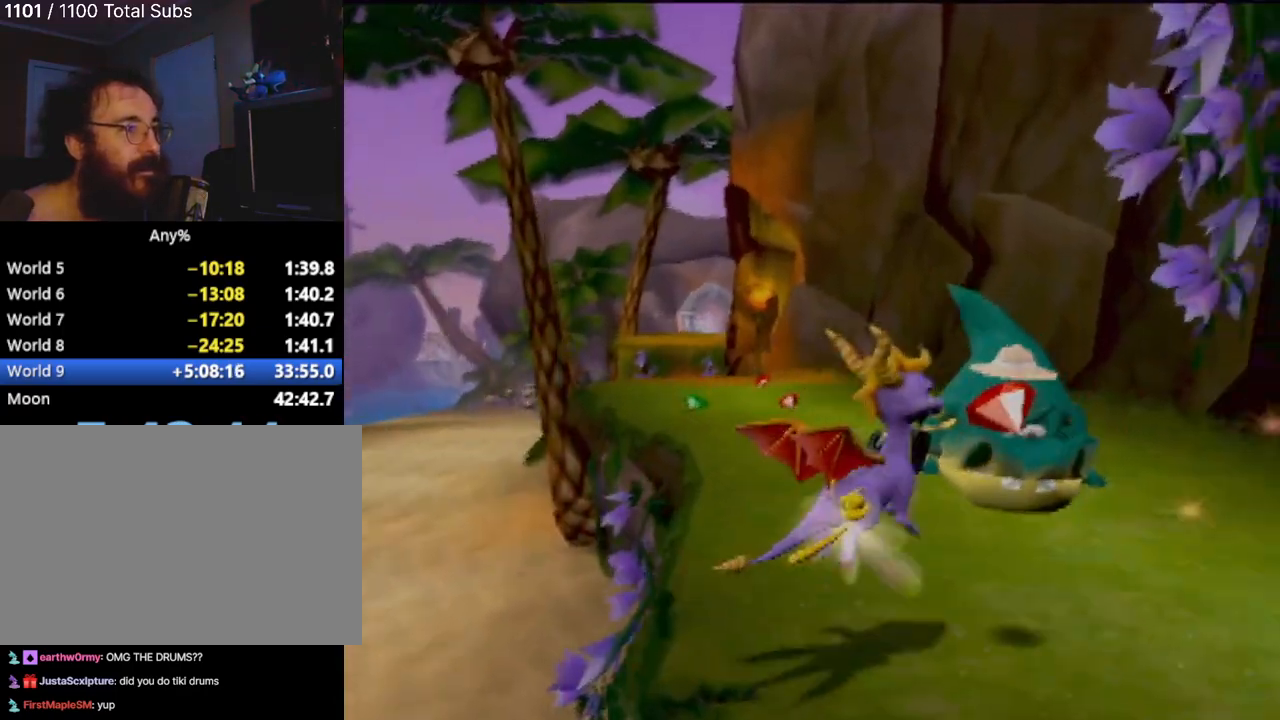
{"buttons": [], "left_stick": "up-left", "events": [[67, "CIRCLE", "down"], [67, "CROSS", "up"], [117, "left_stick", "up-left"], [134, "CIRCLE", "up"]]}
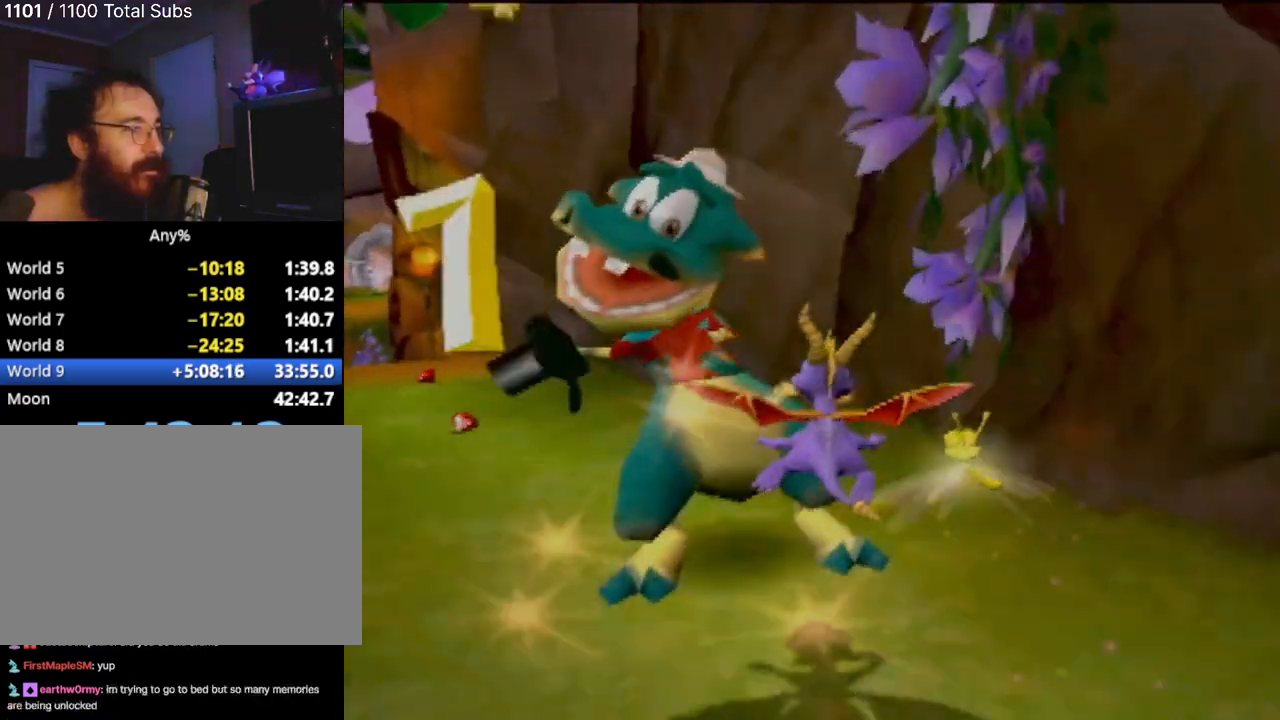
{"buttons": ["SQUARE"], "left_stick": "up", "events": [[133, "left_stick", "up"], [284, "SQUARE", "down"]]}
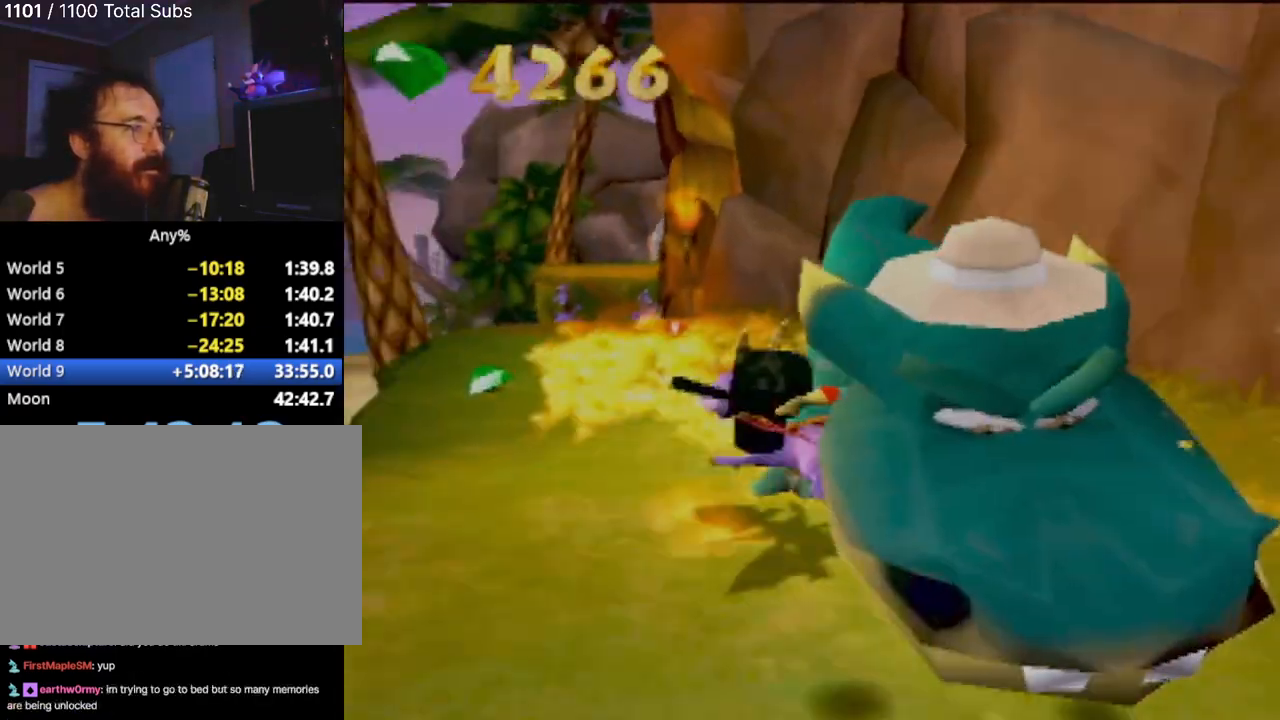
{"buttons": ["SQUARE"], "left_stick": "center", "events": [[167, "left_stick", "right"], [267, "left_stick", "center"]]}
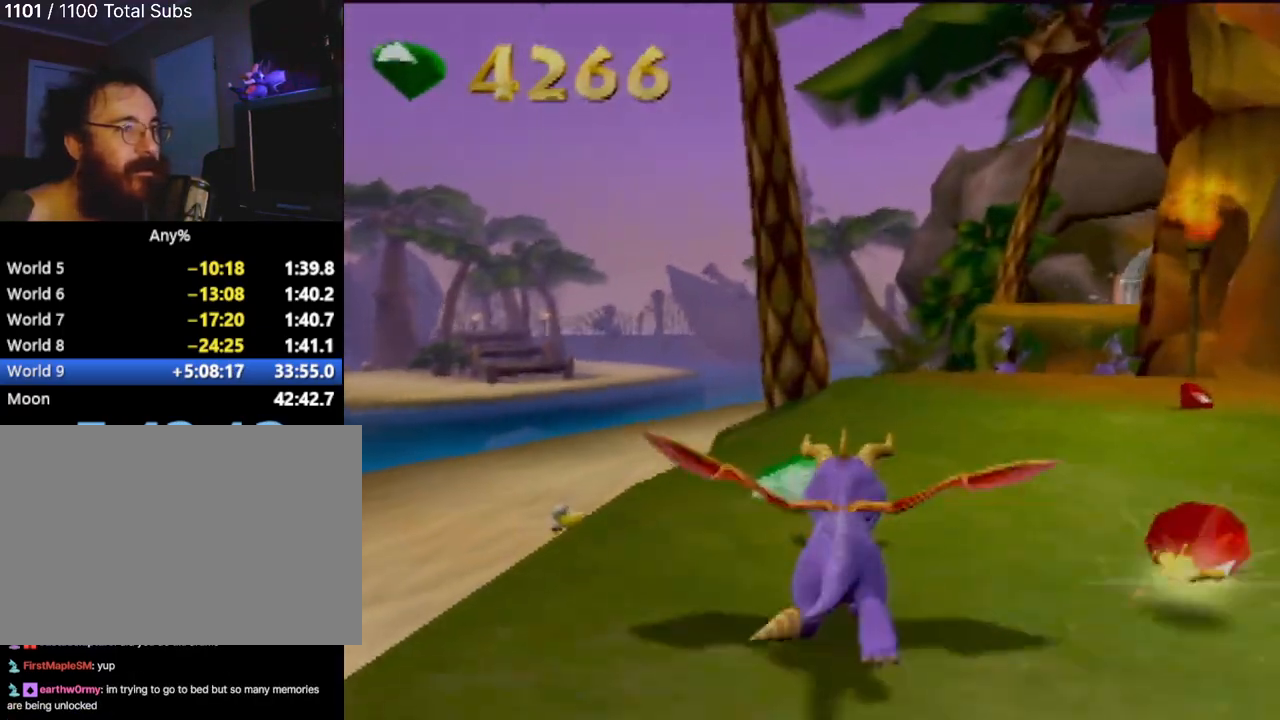
{"buttons": ["SQUARE"], "left_stick": "center", "events": [[234, "left_stick", "right"], [300, "left_stick", "center"]]}
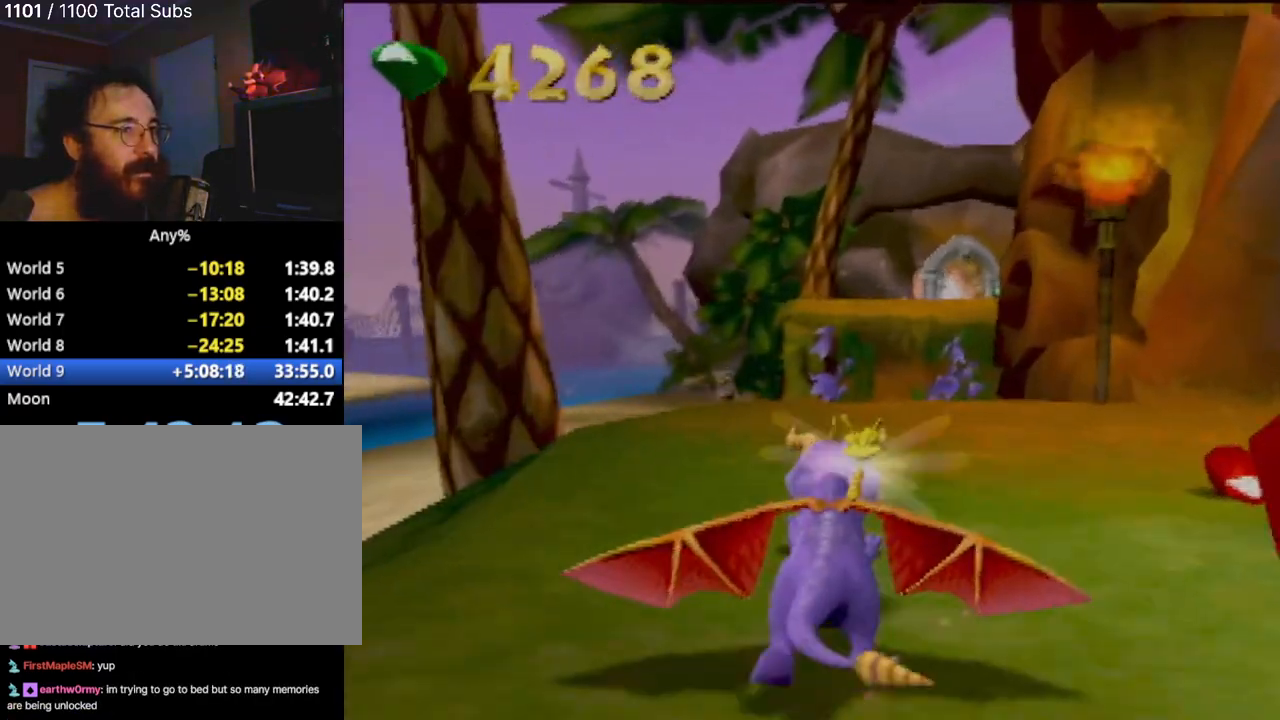
{"buttons": ["CROSS", "SQUARE"], "left_stick": "up-right", "events": [[301, "CROSS", "down"], [418, "left_stick", "right"], [484, "left_stick", "up-right"]]}
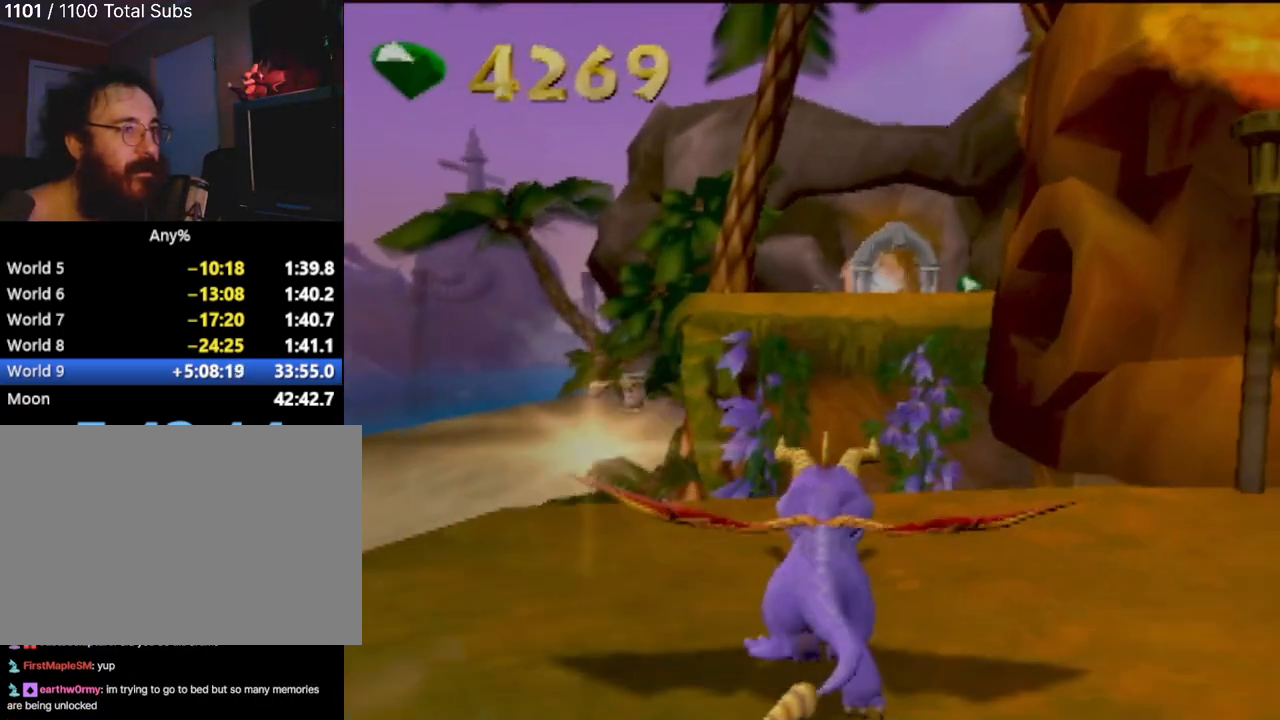
{"buttons": [], "left_stick": "up", "events": [[83, "left_stick", "up"], [133, "CROSS", "up"], [150, "SQUARE", "up"], [200, "CROSS", "down"], [417, "CROSS", "up"]]}
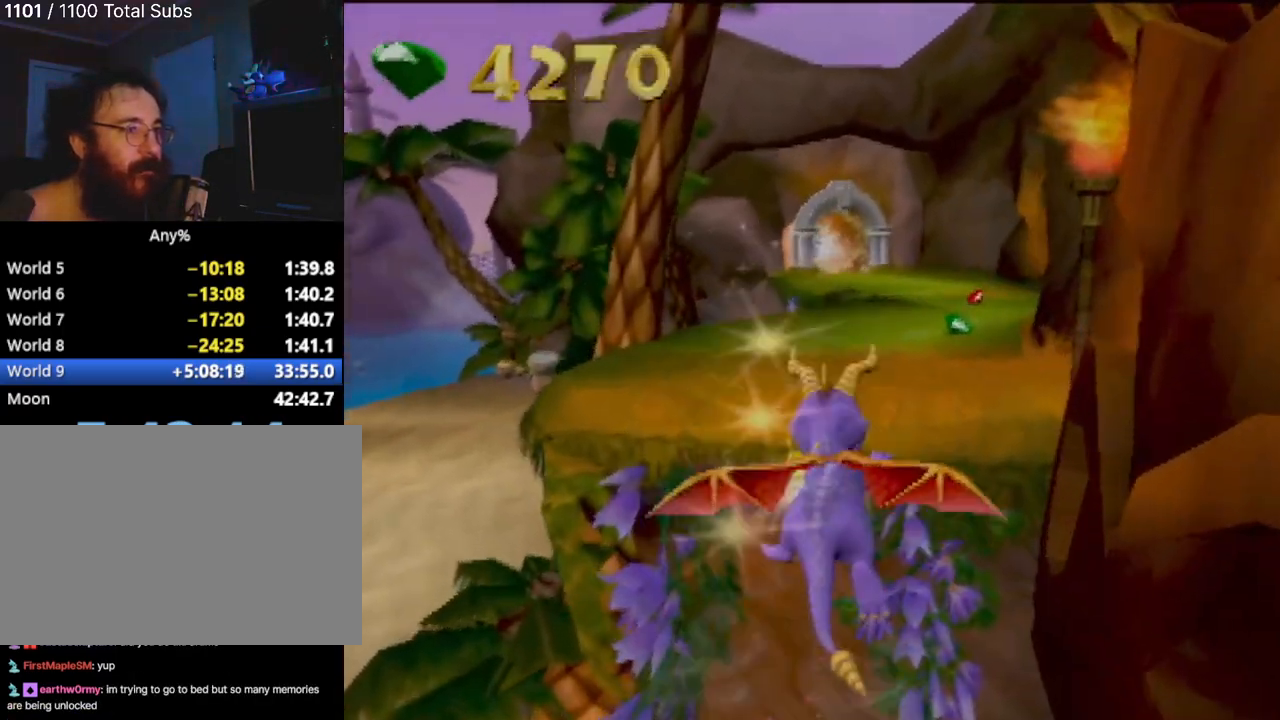
{"buttons": [], "left_stick": "up", "events": [[17, "TRIANGLE", "down"], [167, "TRIANGLE", "up"]]}
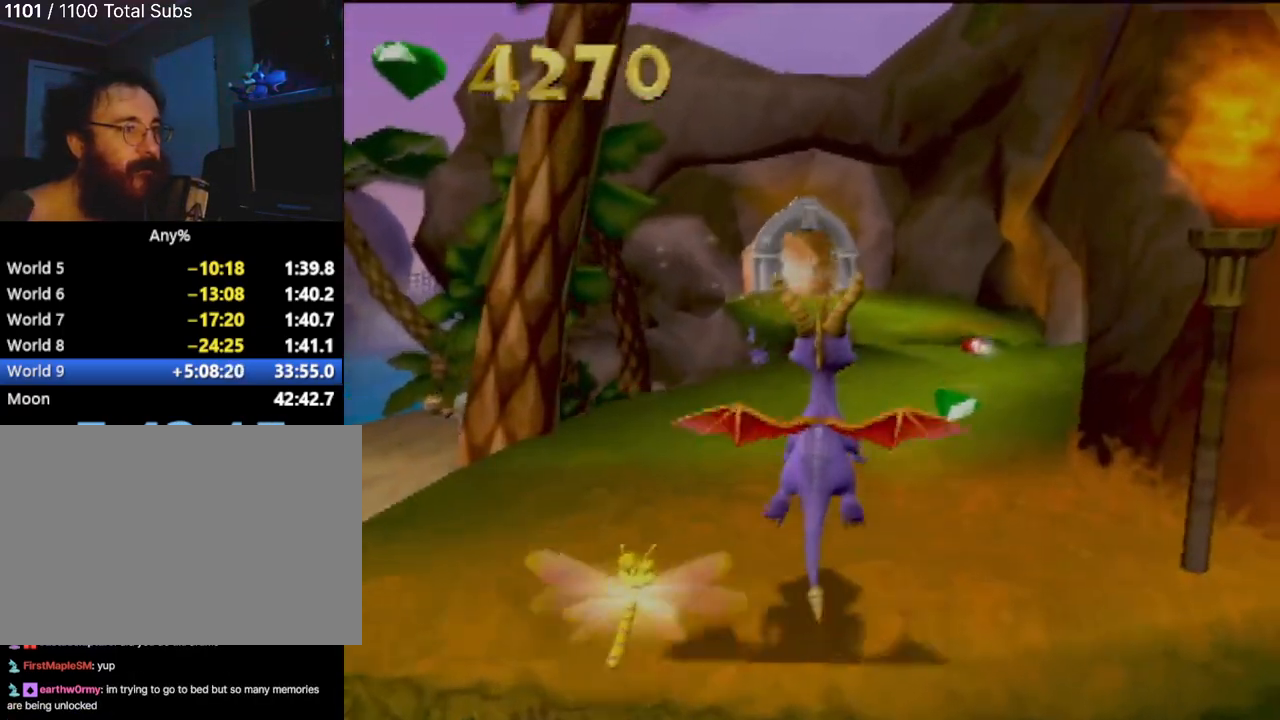
{"buttons": ["SQUARE"], "left_stick": "up-right", "events": [[133, "SQUARE", "down"], [267, "left_stick", "up-right"]]}
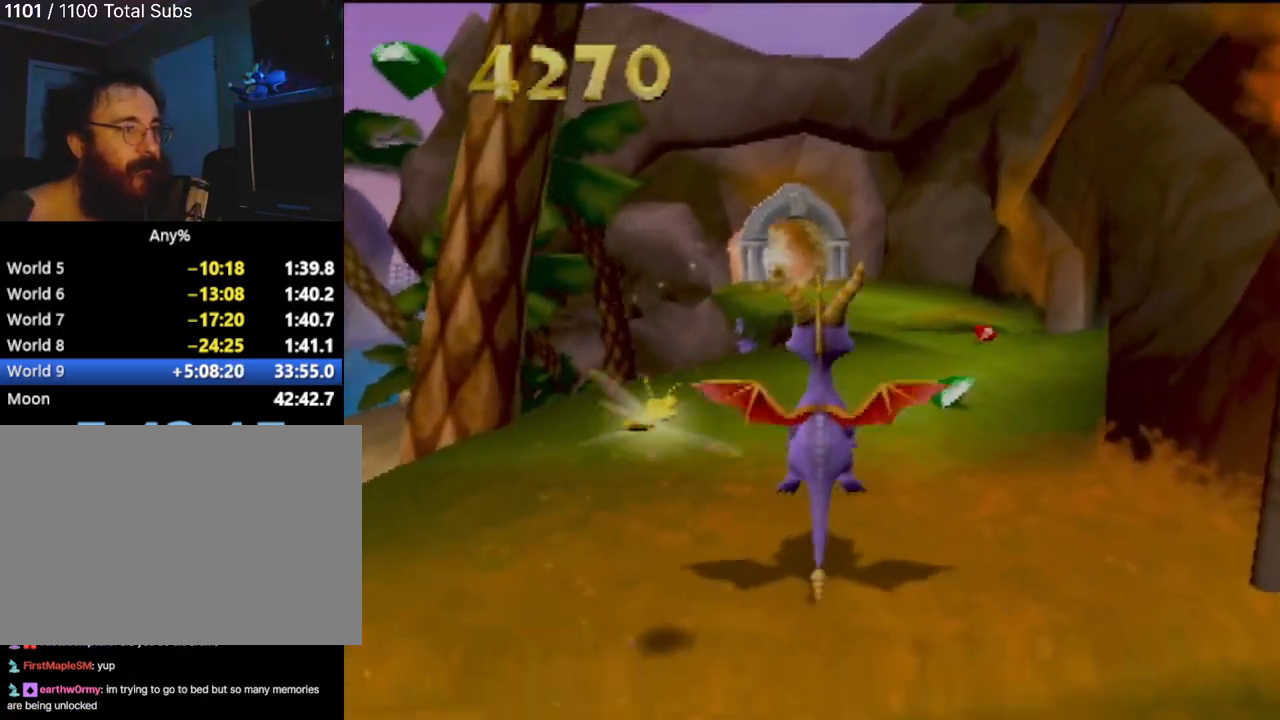
{"buttons": ["SQUARE"], "left_stick": "center", "events": [[34, "left_stick", "center"], [284, "left_stick", "left"], [484, "left_stick", "center"]]}
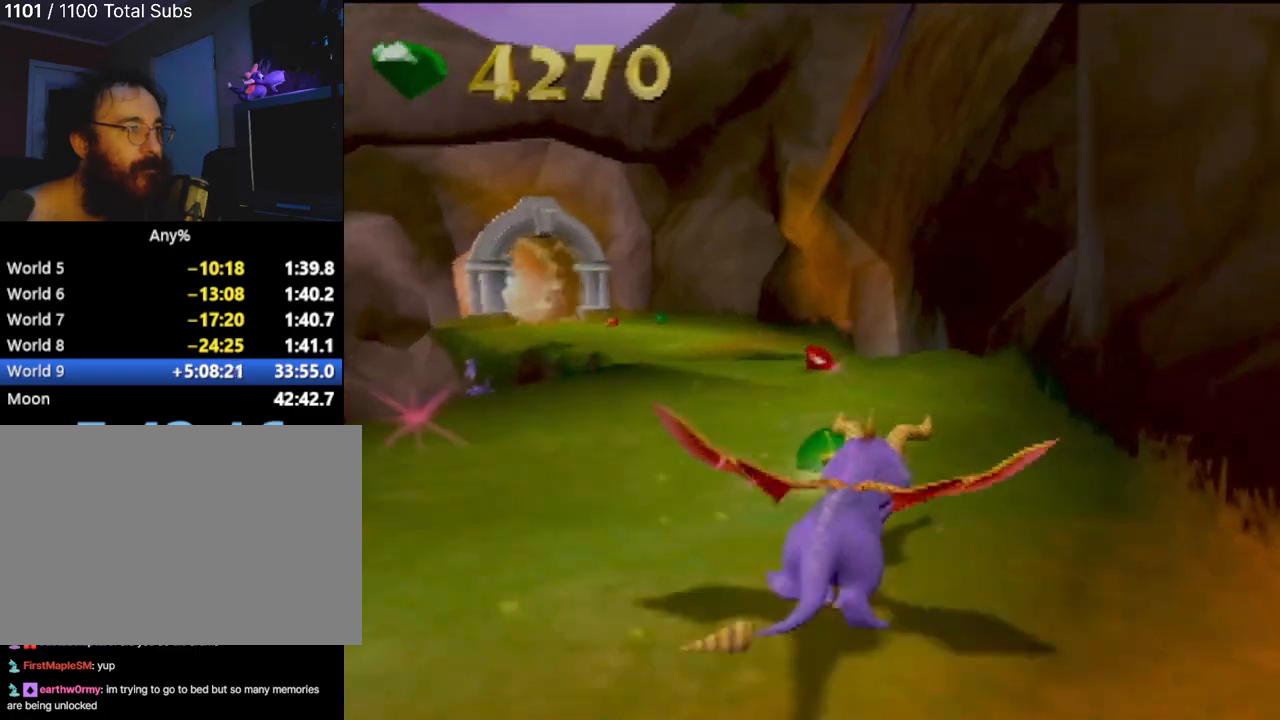
{"buttons": ["CROSS", "SQUARE"], "left_stick": "center", "events": [[317, "CROSS", "down"]]}
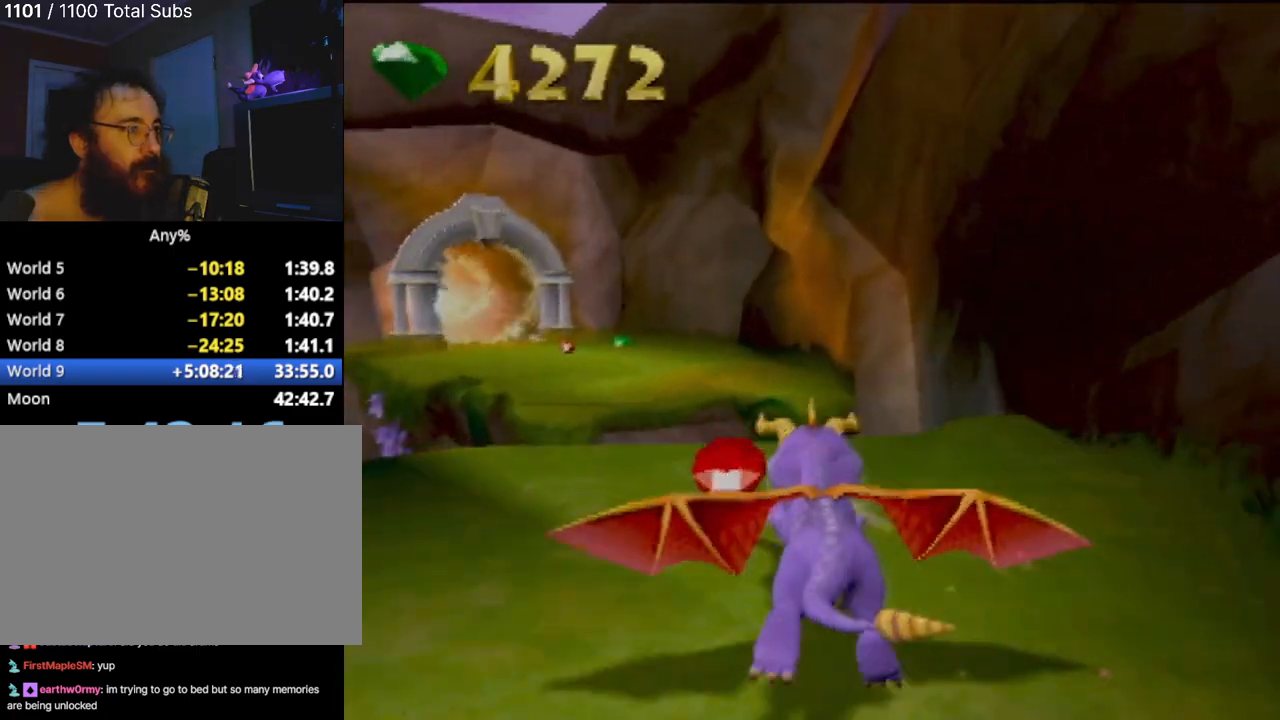
{"buttons": ["CROSS"], "left_stick": "center", "events": [[151, "left_stick", "left"], [267, "CROSS", "up"], [267, "SQUARE", "up"], [284, "left_stick", "center"], [334, "CROSS", "down"]]}
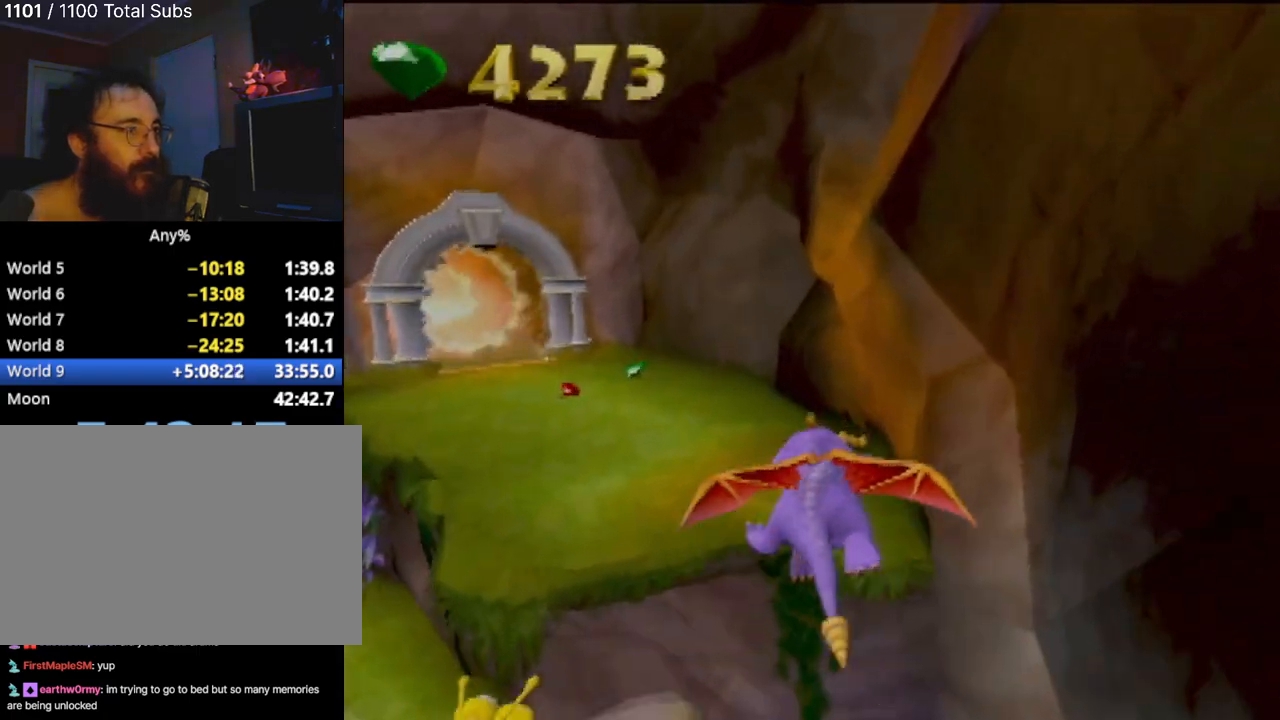
{"buttons": ["SQUARE"], "left_stick": "center", "events": [[150, "CROSS", "up"], [384, "left_stick", "up-left"], [450, "SQUARE", "down"], [484, "left_stick", "center"]]}